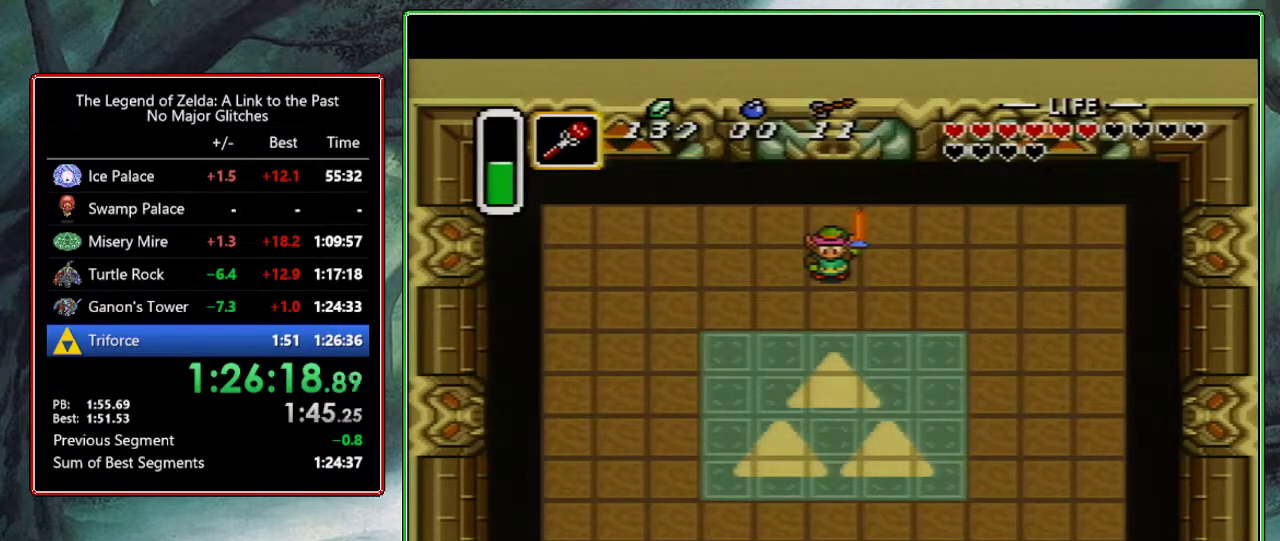
Gameplay with a controller (Nintendo layout); each line is a JSON object with the inputs held at the frame after it. "events" lists button and stick changes between this image and that frame as [ms after this image, input, new state], when the widget could be followed in between. Not read: L3 R3.
{"buttons": ["DPAD_UP"], "events": []}
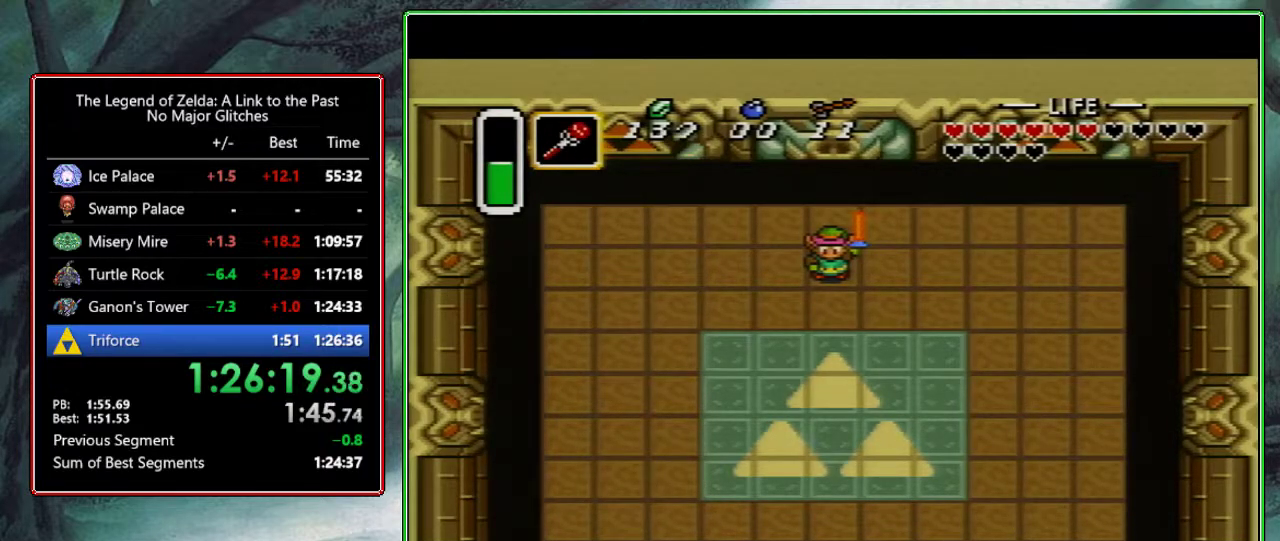
{"buttons": ["DPAD_UP"], "events": []}
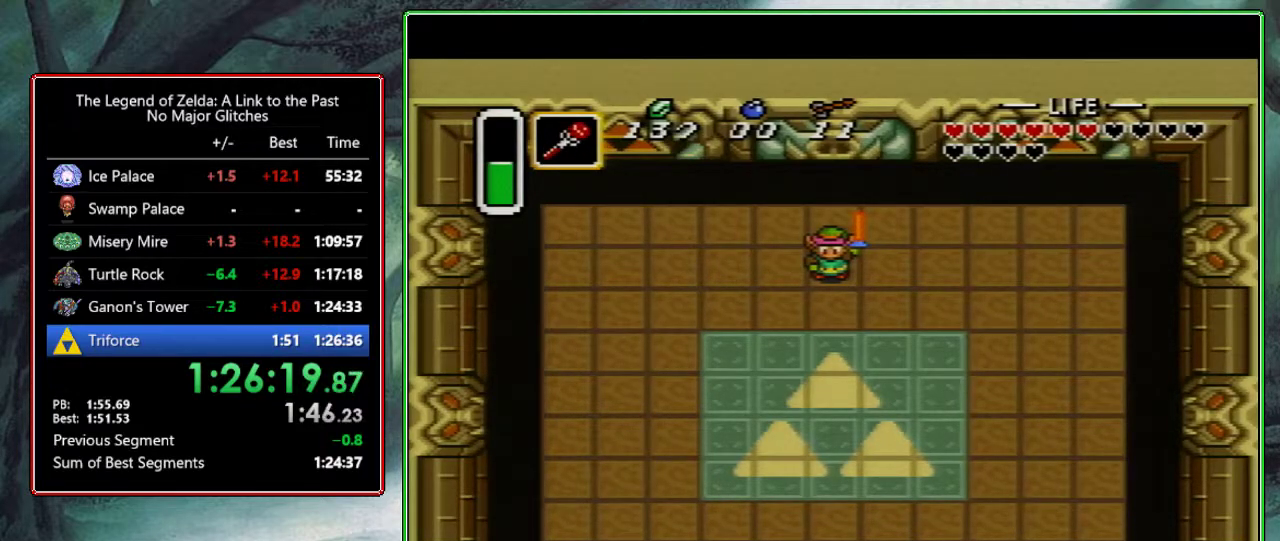
{"buttons": ["DPAD_UP"], "events": []}
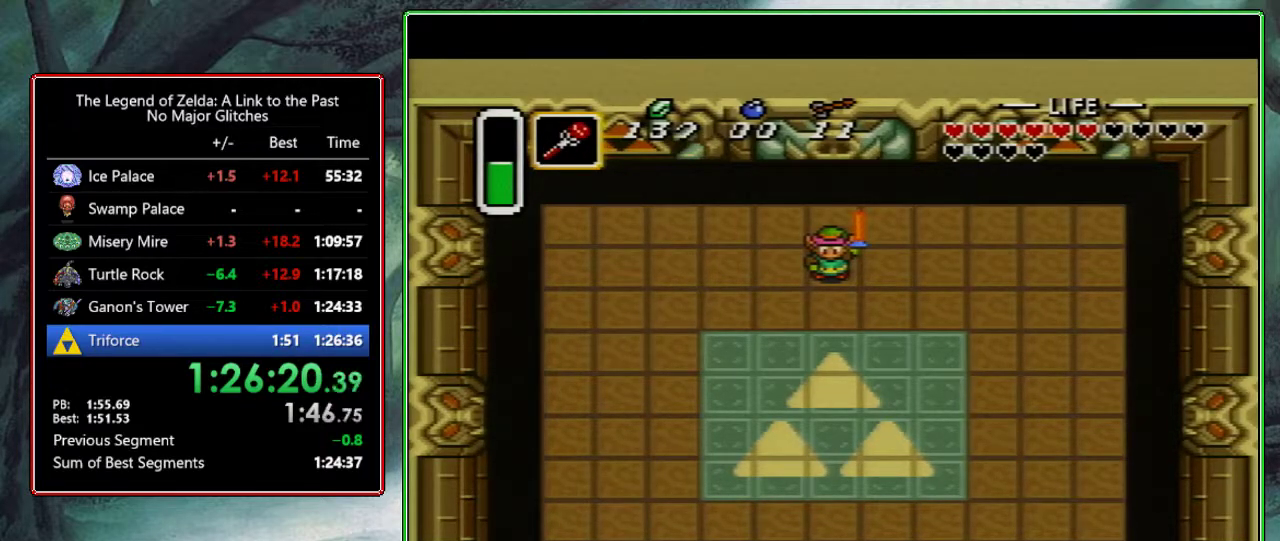
{"buttons": ["DPAD_UP"], "events": []}
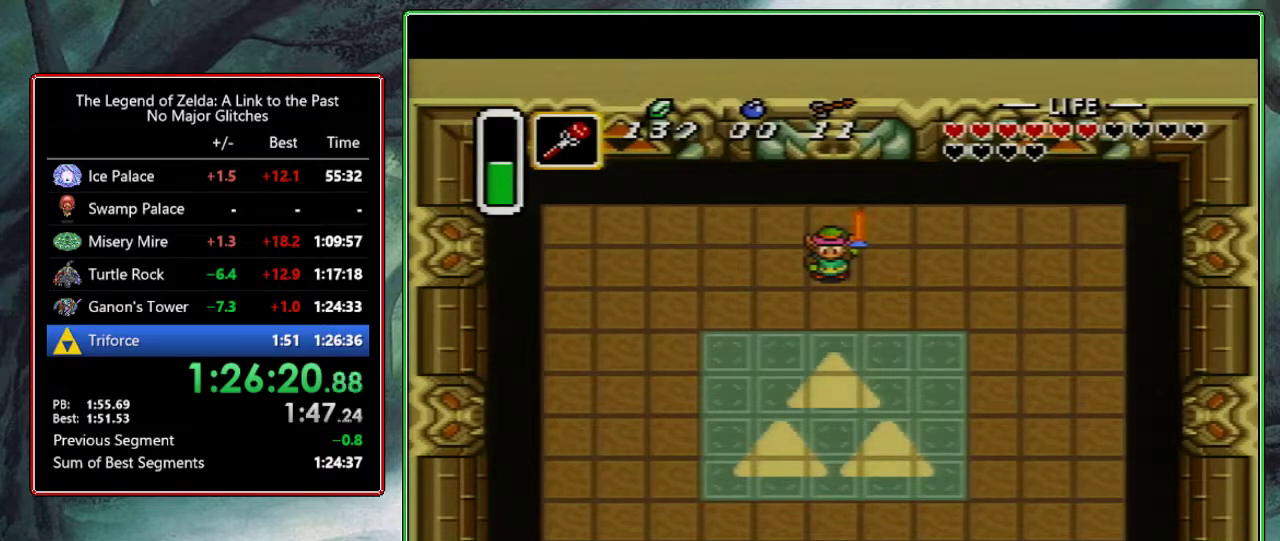
{"buttons": ["DPAD_UP"], "events": []}
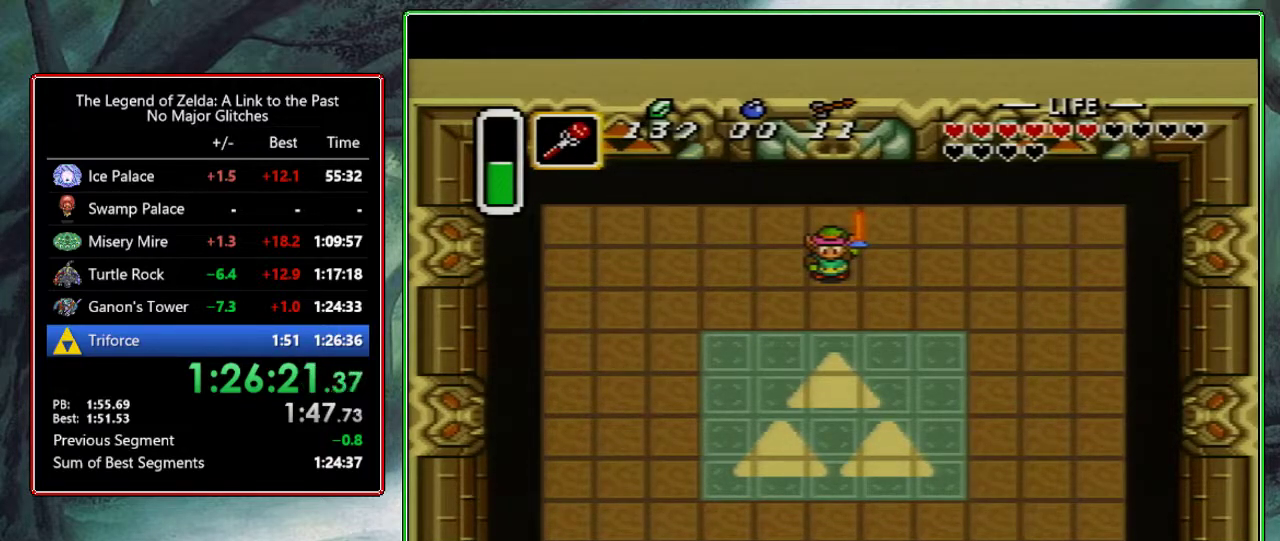
{"buttons": ["DPAD_UP"], "events": []}
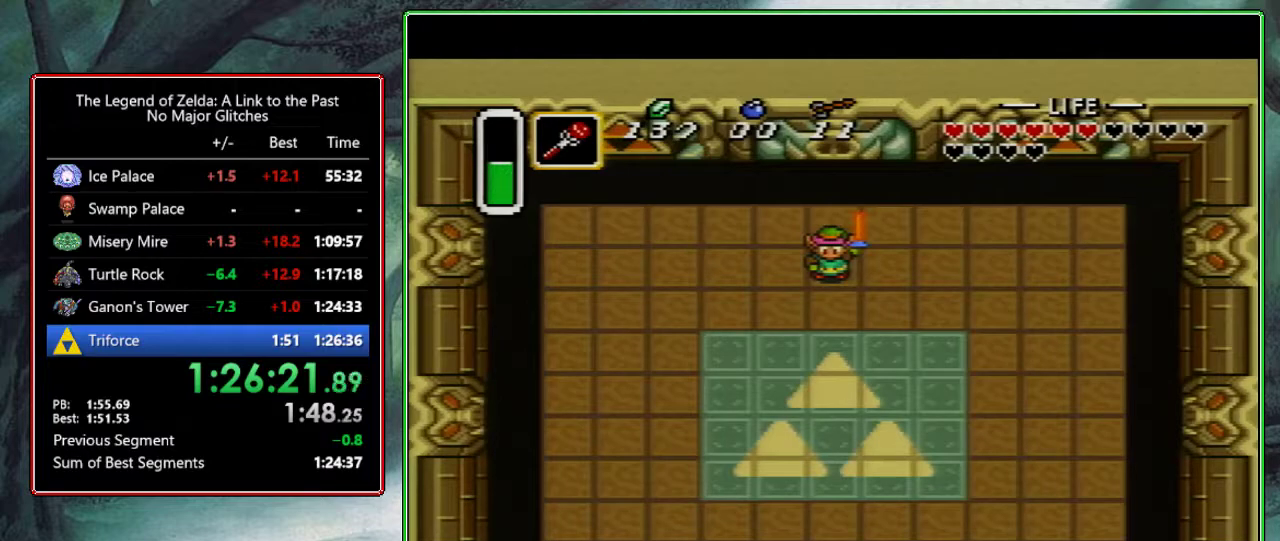
{"buttons": ["DPAD_UP"], "events": []}
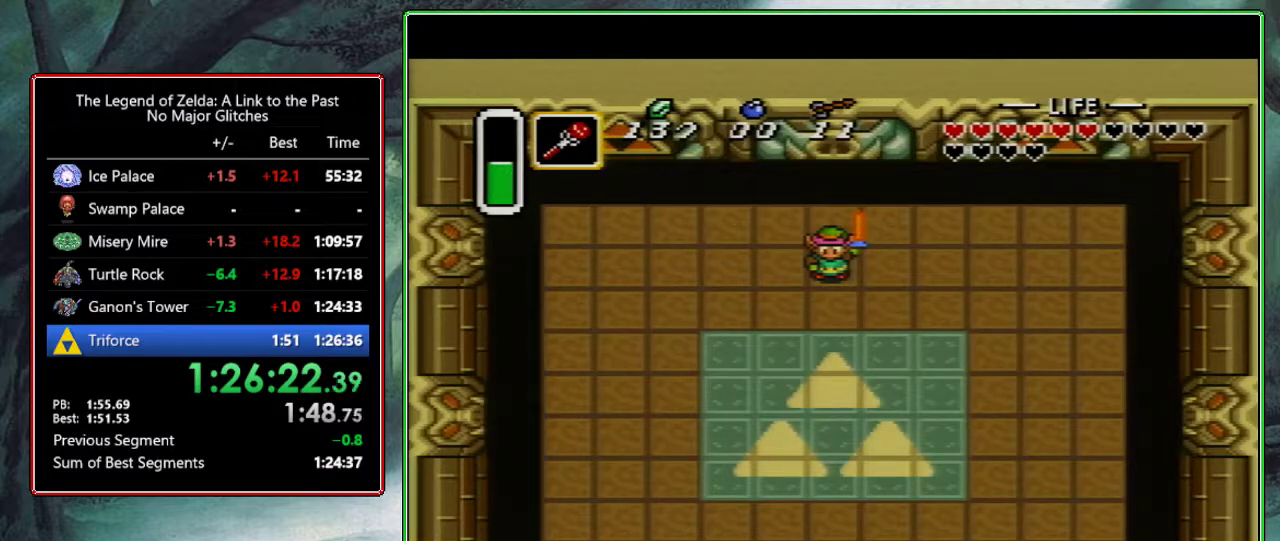
{"buttons": ["DPAD_UP"], "events": []}
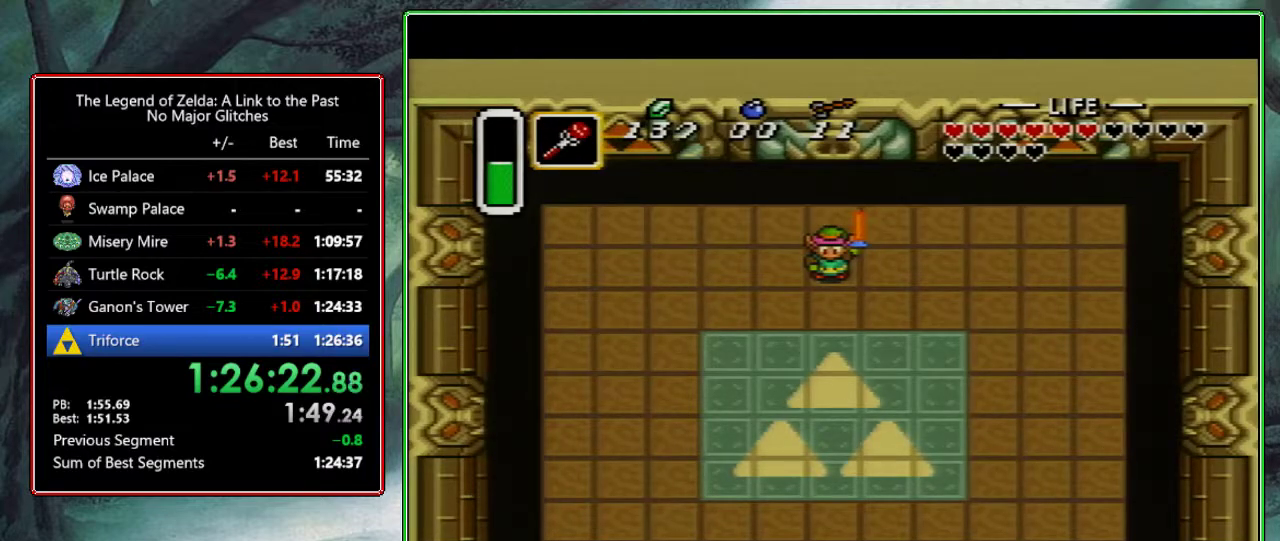
{"buttons": ["DPAD_UP"], "events": []}
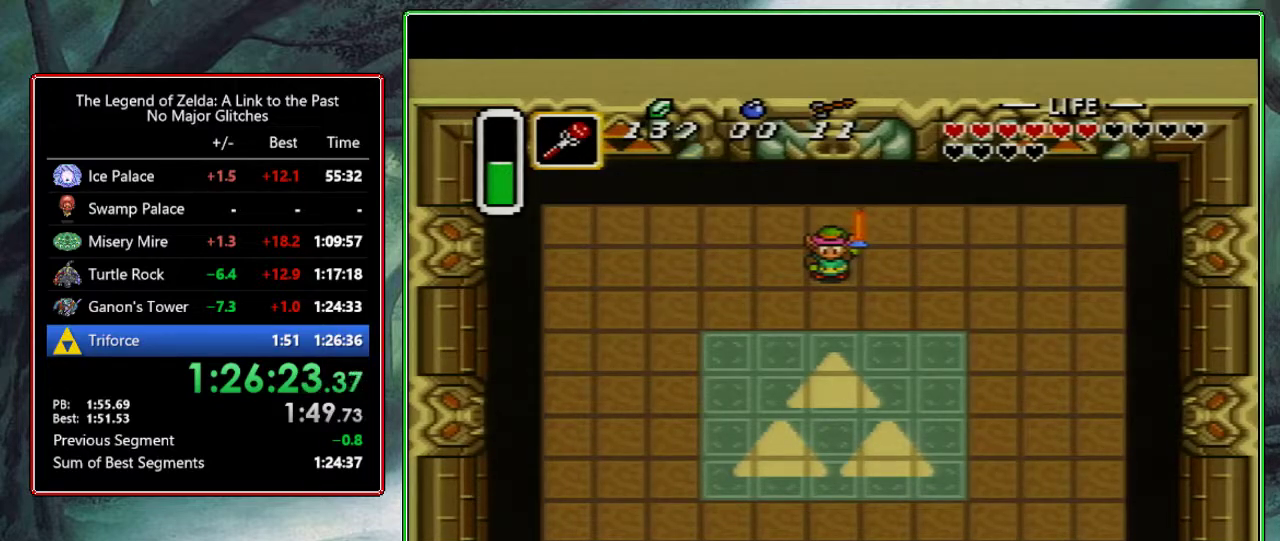
{"buttons": ["DPAD_UP"], "events": []}
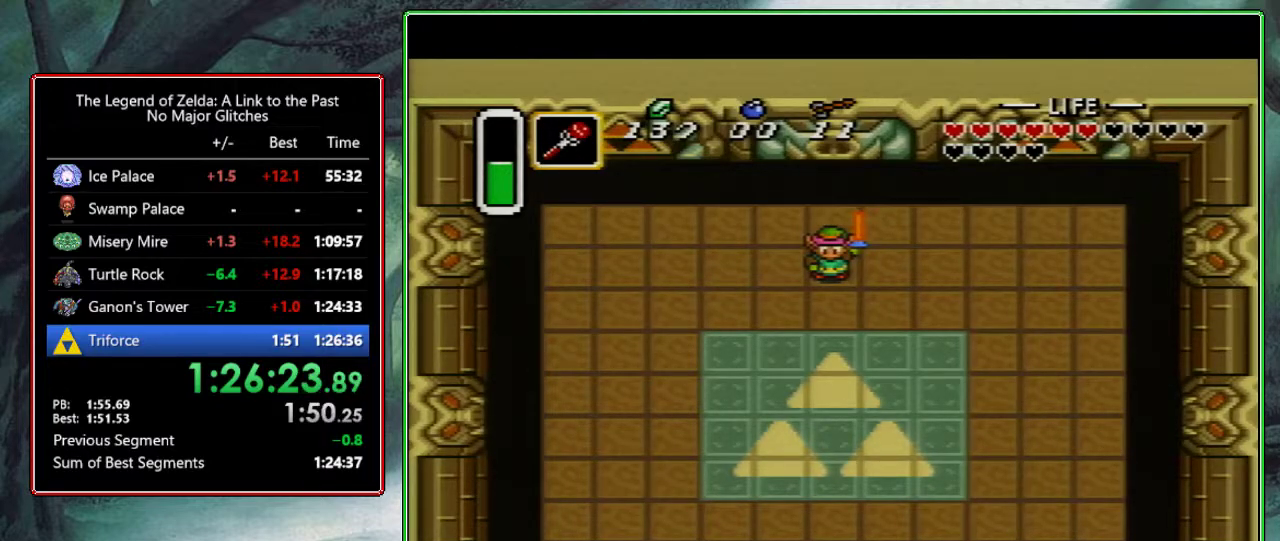
{"buttons": ["DPAD_UP"], "events": []}
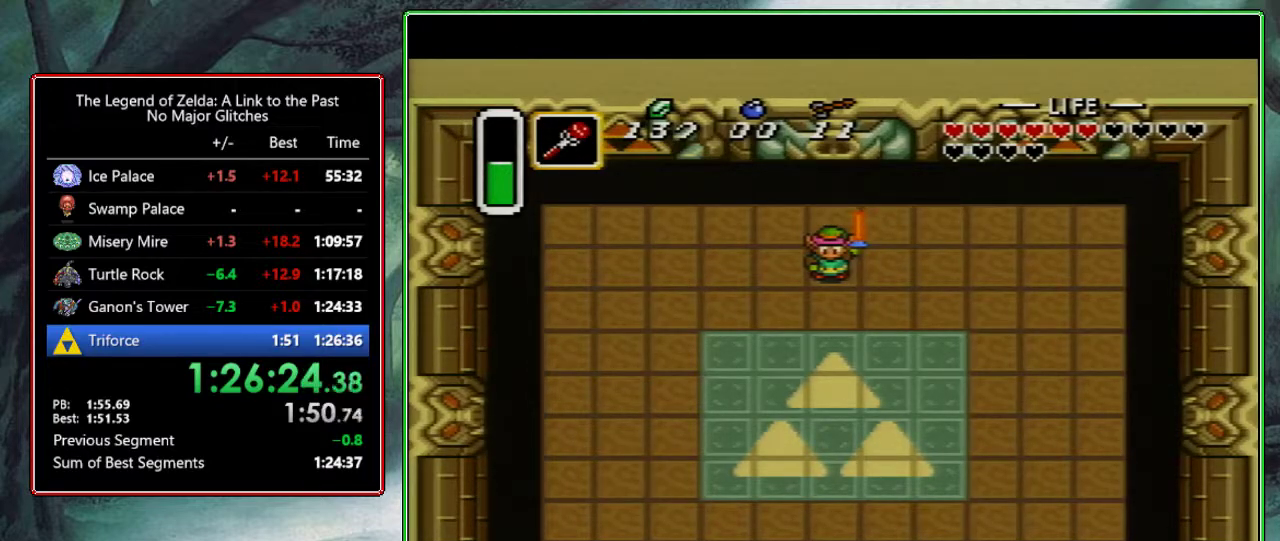
{"buttons": ["DPAD_UP"], "events": []}
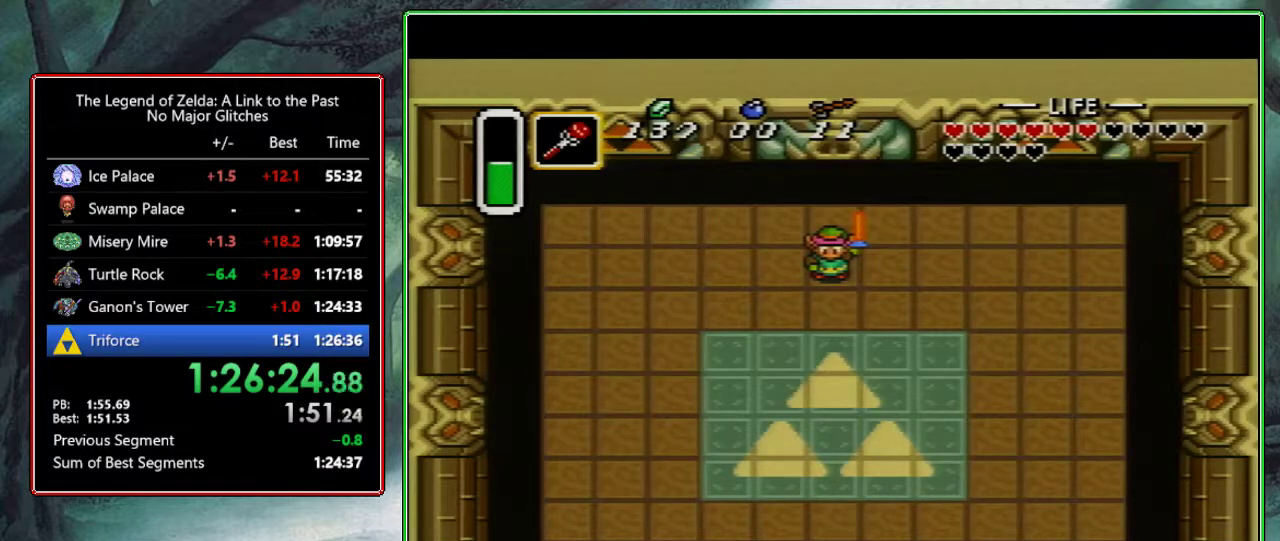
{"buttons": ["DPAD_UP"], "events": []}
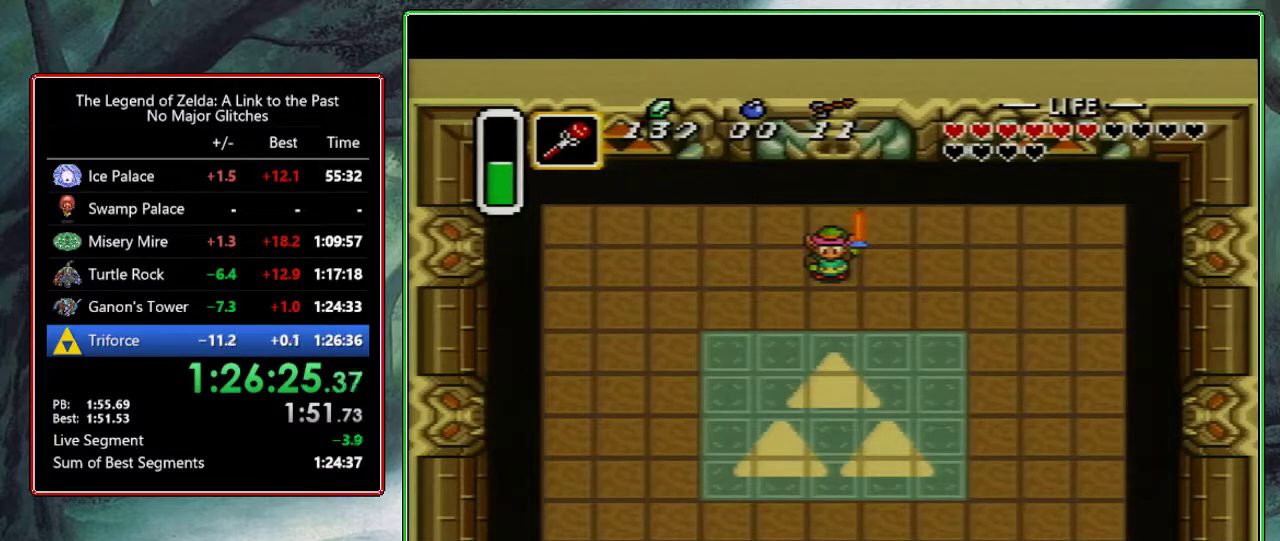
{"buttons": ["DPAD_UP"], "events": []}
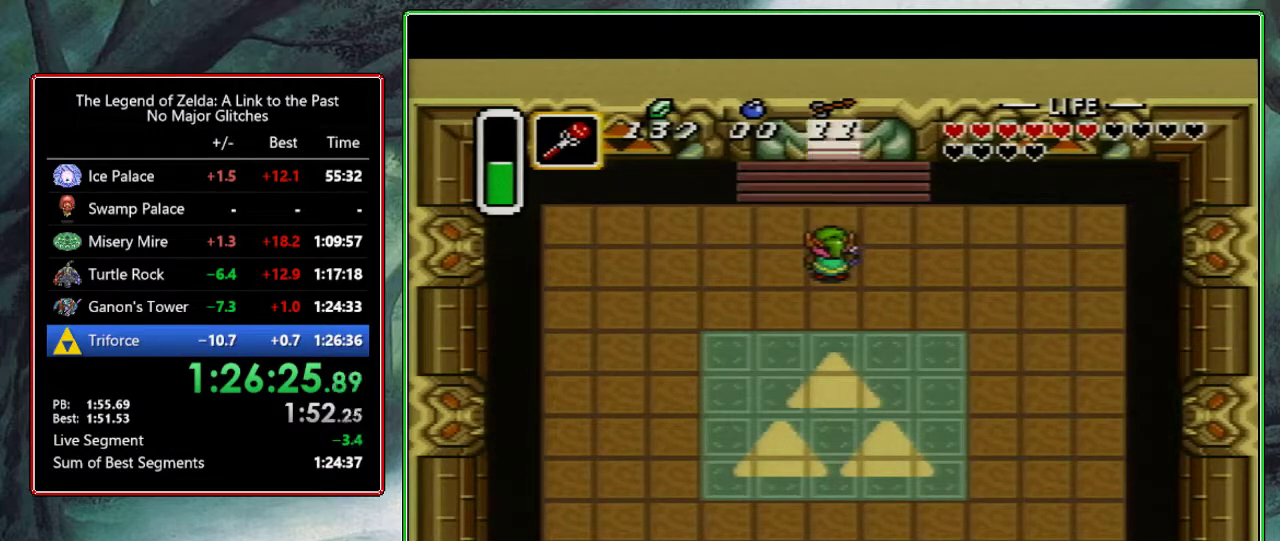
{"buttons": ["DPAD_UP"], "events": []}
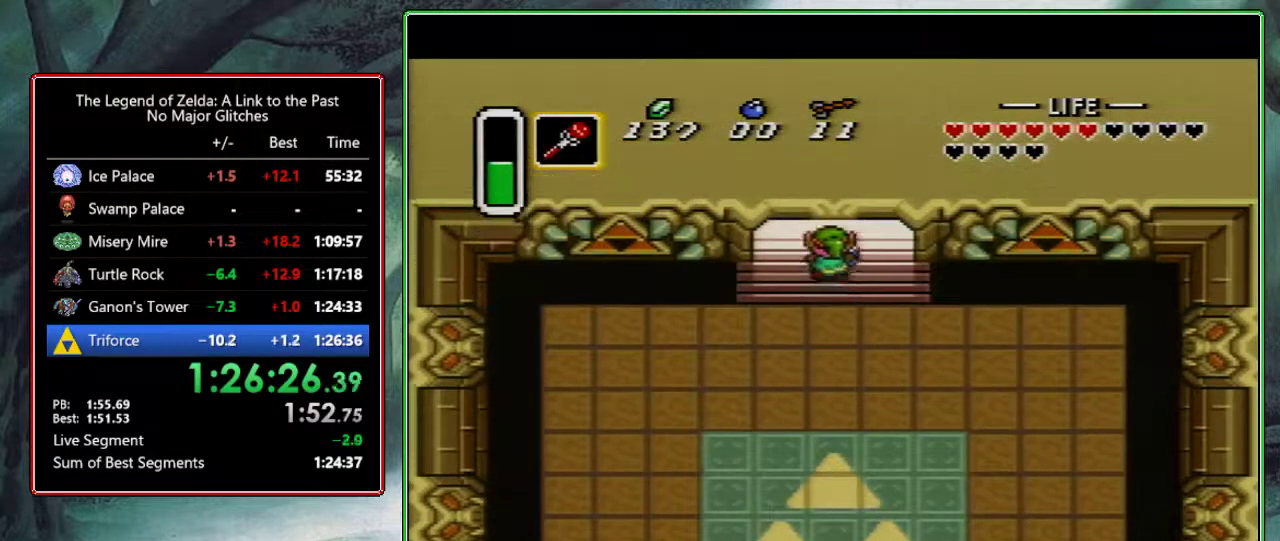
{"buttons": [], "events": [[333, "DPAD_UP", "up"]]}
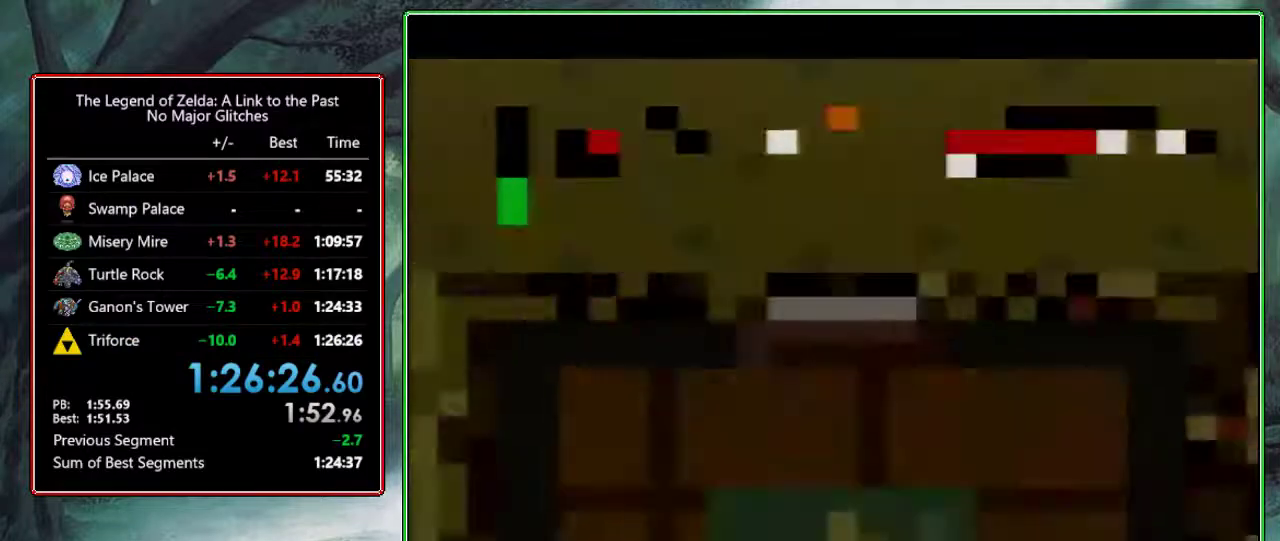
{"buttons": [], "events": []}
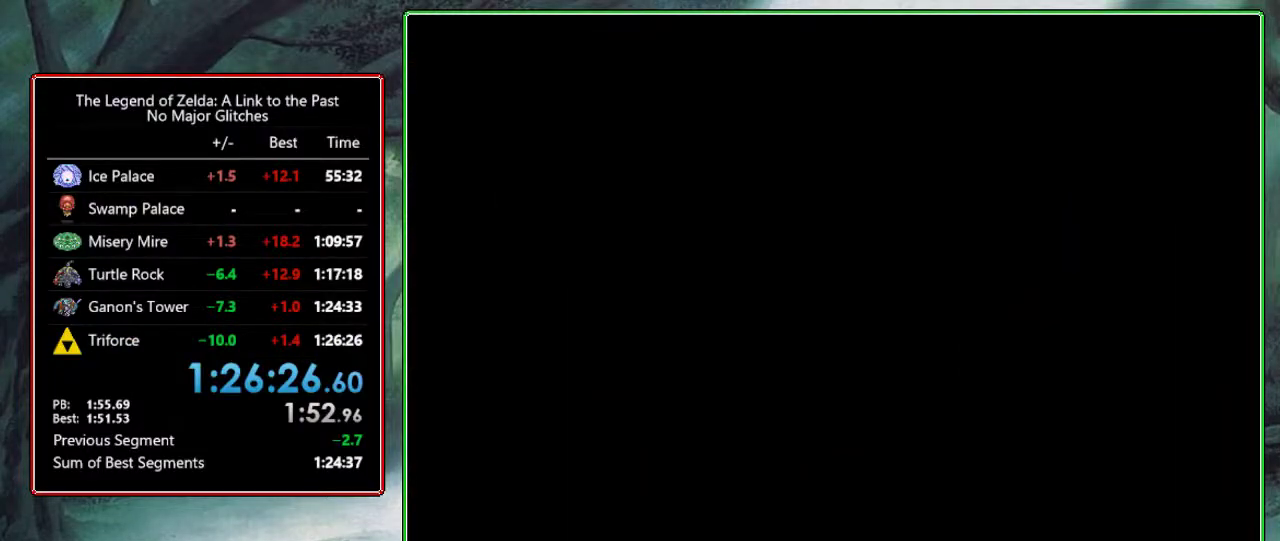
{"buttons": [], "events": [[83, "A", "down"], [267, "A", "up"]]}
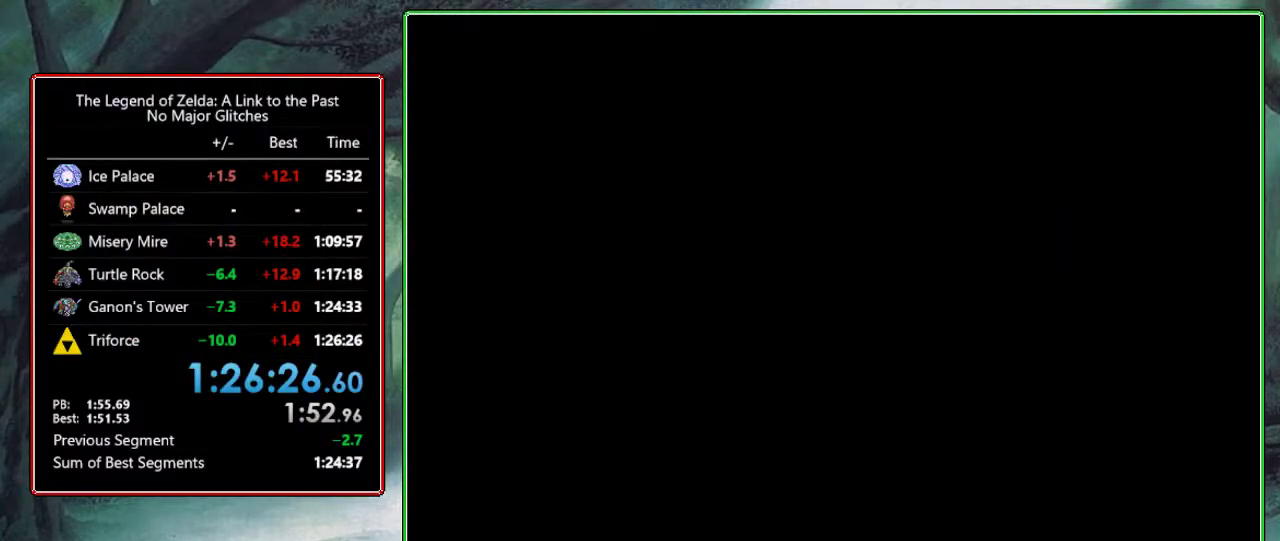
{"buttons": ["A"], "events": [[100, "A", "down"], [100, "Y", "down"], [267, "A", "up"], [267, "Y", "up"], [350, "B", "down"], [367, "Y", "down"], [467, "B", "up"], [467, "Y", "up"], [483, "A", "down"]]}
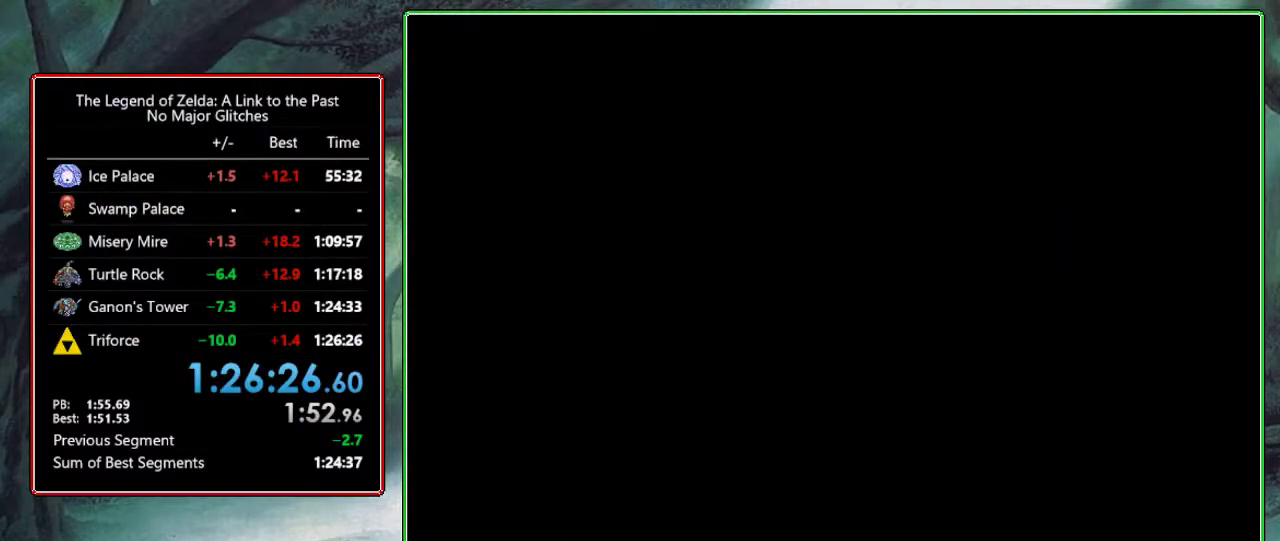
{"buttons": ["A", "B"], "events": [[50, "B", "down"], [50, "Y", "down"], [100, "B", "up"], [117, "A", "up"], [117, "Y", "up"], [150, "B", "down"], [183, "Y", "down"], [267, "B", "up"], [267, "Y", "up"], [333, "A", "down"], [333, "Y", "down"], [417, "Y", "up"], [433, "A", "up"], [483, "A", "down"], [483, "B", "down"]]}
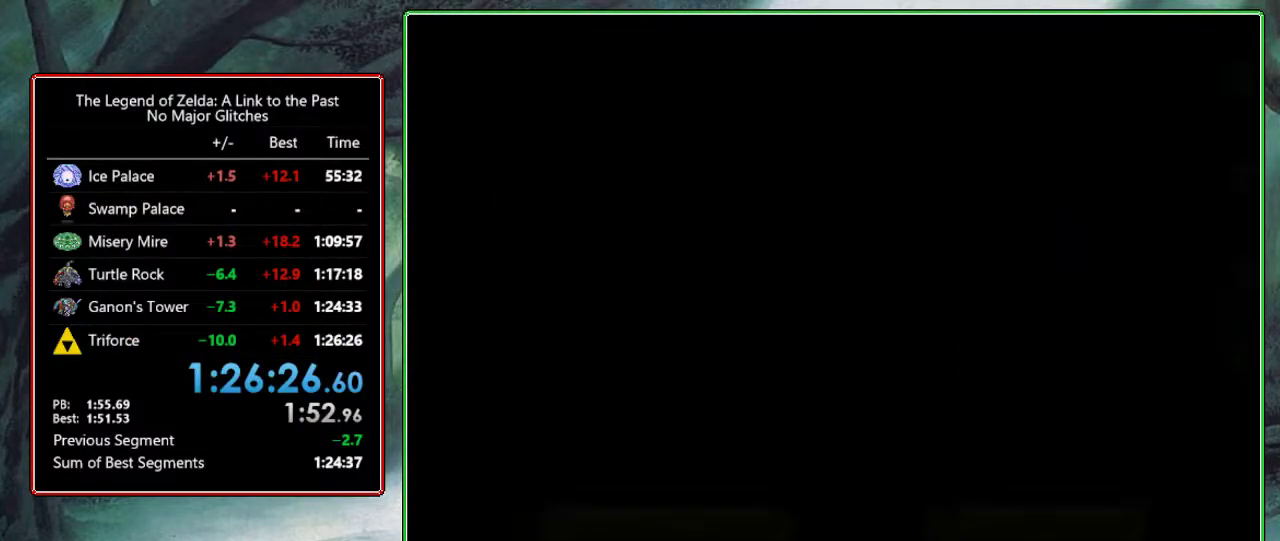
{"buttons": ["A", "B"], "events": [[17, "Y", "down"], [67, "A", "up"], [83, "Y", "up"], [100, "B", "up"], [150, "A", "down"], [150, "B", "down"], [150, "Y", "down"], [250, "B", "up"], [267, "A", "up"], [267, "Y", "up"], [317, "A", "down"], [317, "B", "down"], [333, "Y", "down"], [400, "Y", "up"]]}
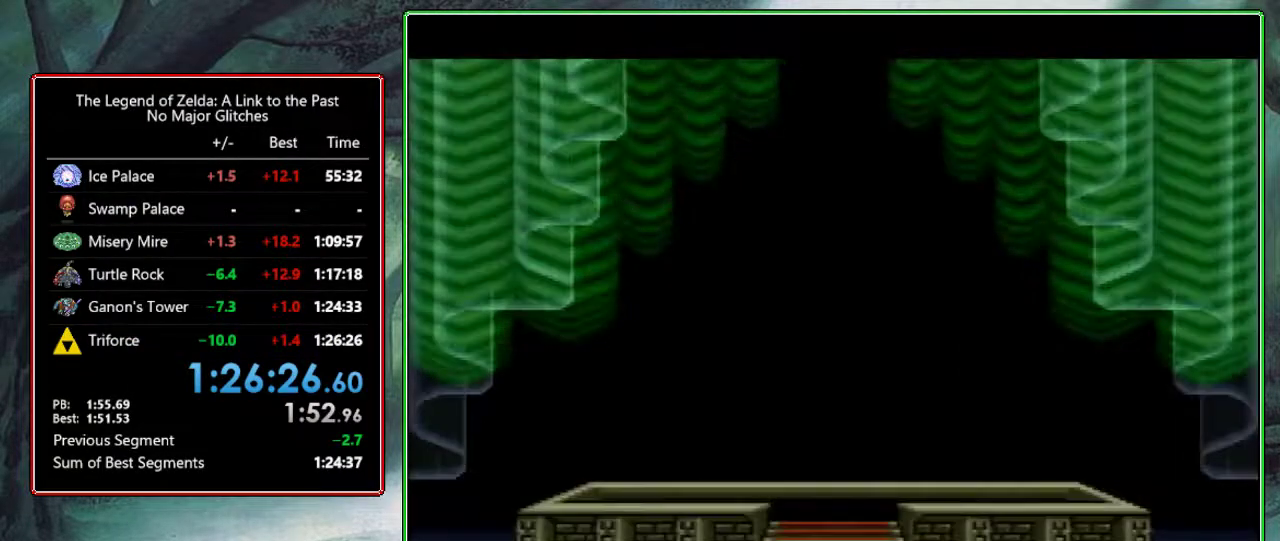
{"buttons": ["Y"], "events": [[83, "A", "up"], [83, "B", "up"], [317, "Y", "down"], [333, "A", "down"], [367, "B", "down"], [400, "Y", "up"], [417, "B", "up"], [450, "A", "up"], [467, "Y", "down"]]}
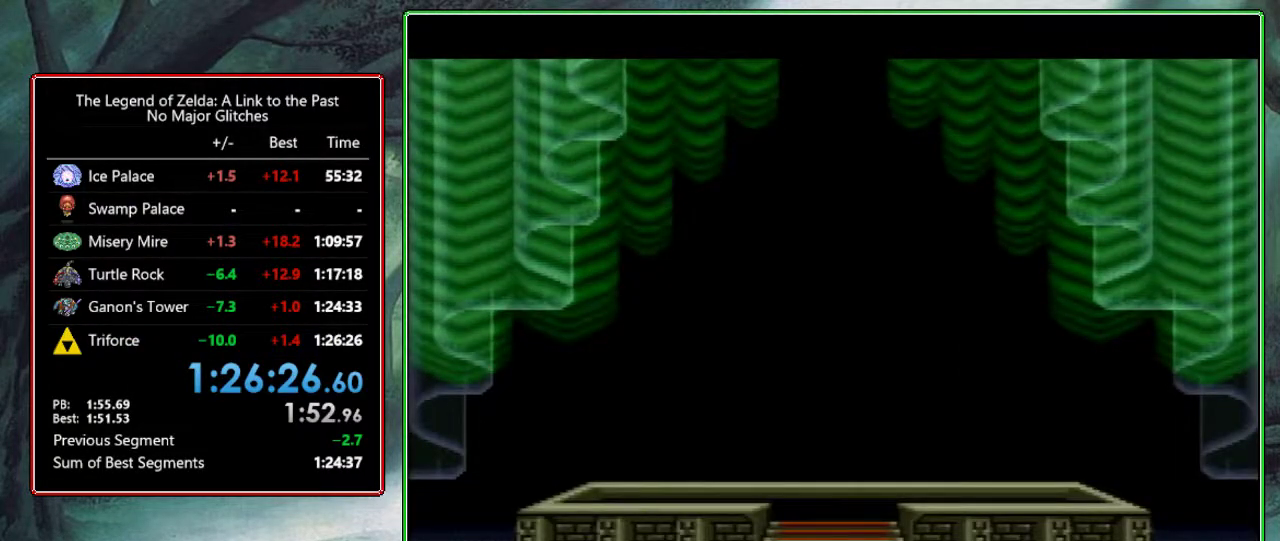
{"buttons": [], "events": [[17, "B", "down"], [33, "A", "down"], [50, "Y", "up"], [100, "B", "up"], [117, "A", "up"], [150, "Y", "down"], [183, "A", "down"], [183, "B", "down"], [233, "Y", "up"], [300, "A", "up"], [300, "B", "up"], [333, "Y", "down"], [367, "A", "down"], [367, "B", "down"], [417, "Y", "up"], [467, "A", "up"], [467, "B", "up"]]}
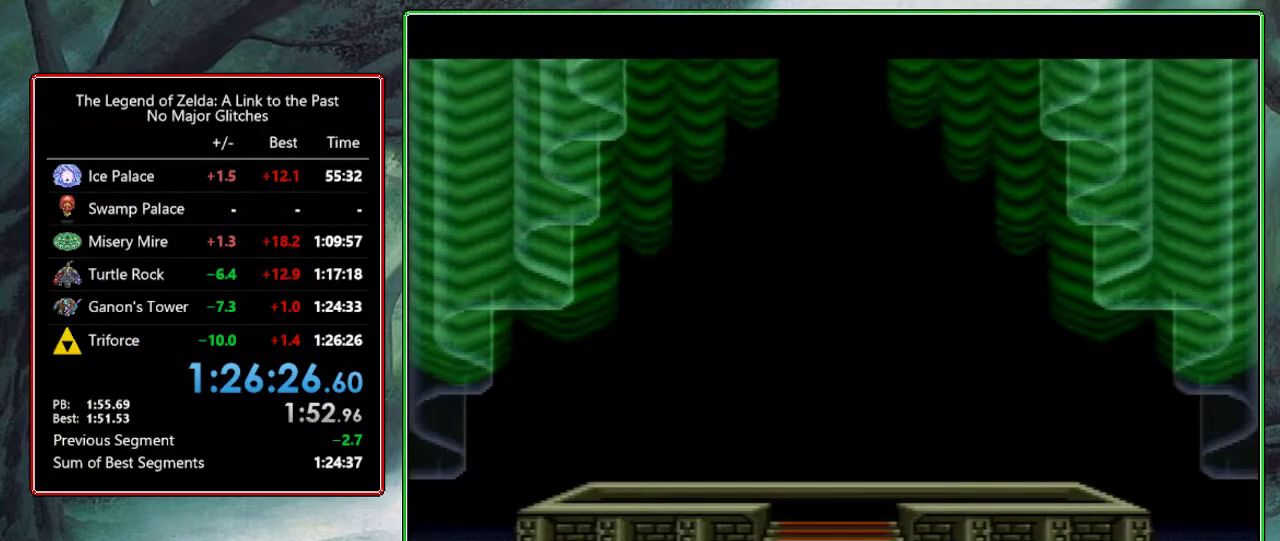
{"buttons": ["A"], "events": [[17, "Y", "down"], [33, "A", "down"], [67, "B", "down"], [67, "Y", "up"], [150, "A", "up"], [150, "B", "up"], [183, "Y", "down"], [233, "B", "down"], [250, "A", "down"], [283, "Y", "up"], [317, "B", "up"], [350, "A", "up"], [367, "Y", "down"], [417, "B", "down"], [433, "A", "down"], [450, "Y", "up"], [500, "B", "up"]]}
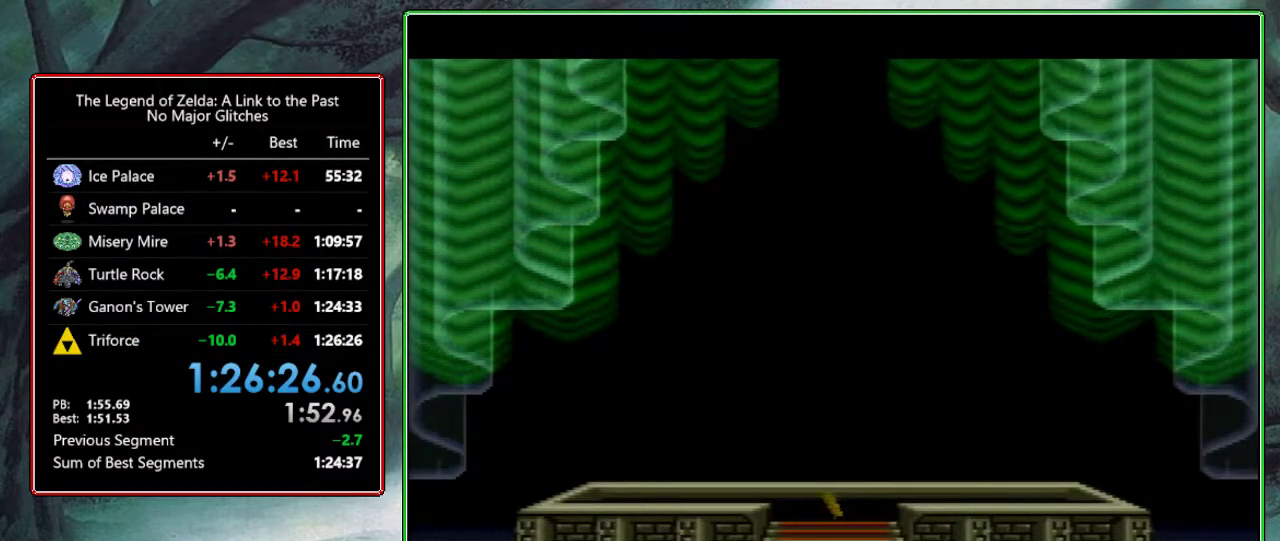
{"buttons": ["A", "B"], "events": [[50, "A", "up"], [50, "Y", "down"], [117, "A", "down"], [117, "B", "down"], [117, "Y", "up"], [217, "A", "up"], [217, "B", "up"], [217, "Y", "down"], [283, "A", "down"], [317, "Y", "up"], [333, "B", "down"], [383, "A", "up"], [400, "B", "up"], [400, "Y", "down"], [467, "A", "down"], [467, "B", "down"], [467, "Y", "up"]]}
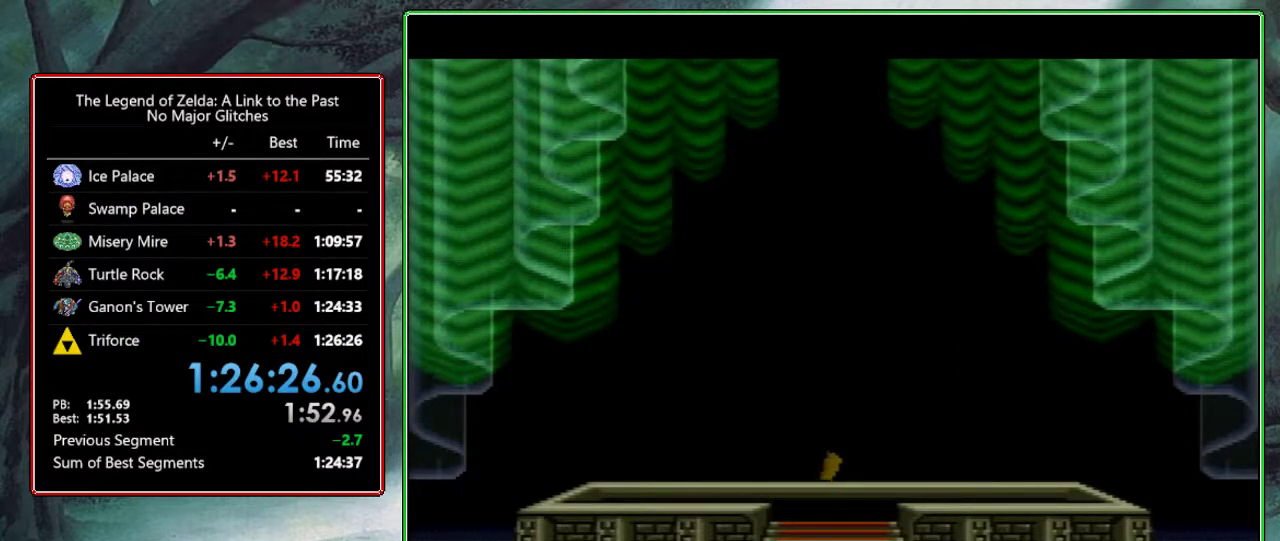
{"buttons": ["B"], "events": [[17, "B", "up"], [50, "A", "up"], [50, "Y", "down"], [133, "A", "down"], [133, "B", "down"], [133, "Y", "up"], [217, "B", "up"], [283, "Y", "down"], [400, "A", "up"], [417, "B", "down"], [450, "Y", "up"]]}
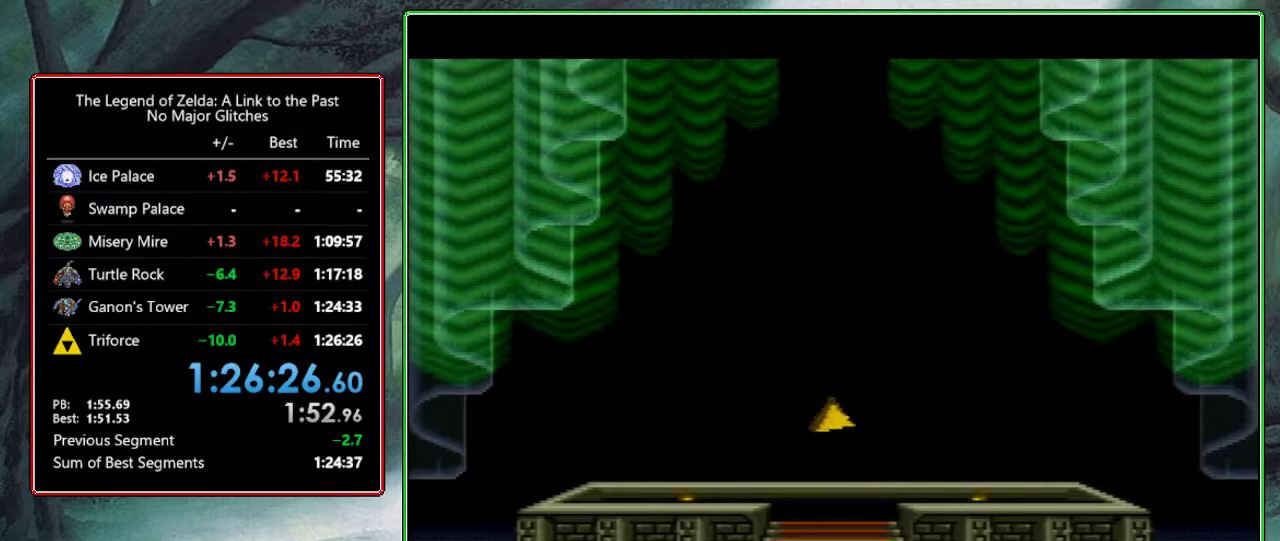
{"buttons": [], "events": [[17, "B", "up"], [117, "B", "down"], [117, "Y", "down"], [167, "B", "up"], [183, "Y", "up"], [233, "B", "down"], [250, "Y", "down"], [333, "B", "up"], [333, "Y", "up"], [400, "B", "down"], [400, "Y", "down"], [483, "B", "up"], [483, "Y", "up"]]}
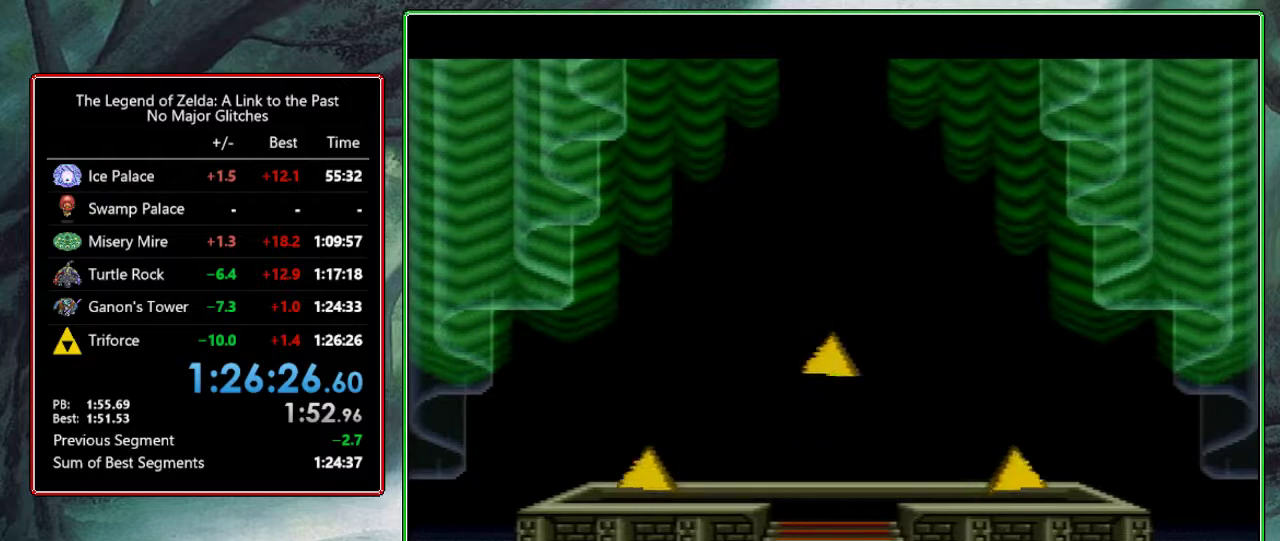
{"buttons": [], "events": [[50, "Y", "down"], [83, "B", "down"], [133, "B", "up"], [183, "Y", "up"], [217, "B", "down"], [233, "Y", "down"], [333, "B", "up"], [383, "B", "down"], [450, "Y", "up"], [483, "B", "up"]]}
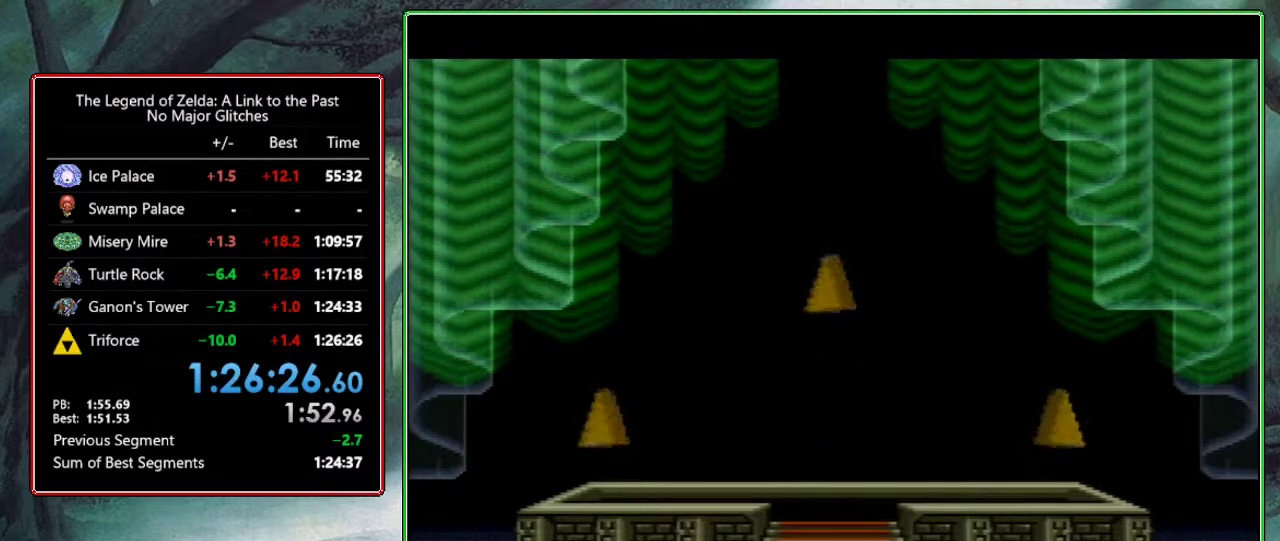
{"buttons": [], "events": [[50, "B", "down"], [50, "Y", "down"], [150, "B", "up"], [167, "Y", "up"], [217, "B", "down"], [217, "Y", "down"], [333, "B", "up"], [333, "Y", "up"], [383, "B", "down"], [383, "Y", "down"], [467, "Y", "up"], [500, "B", "up"]]}